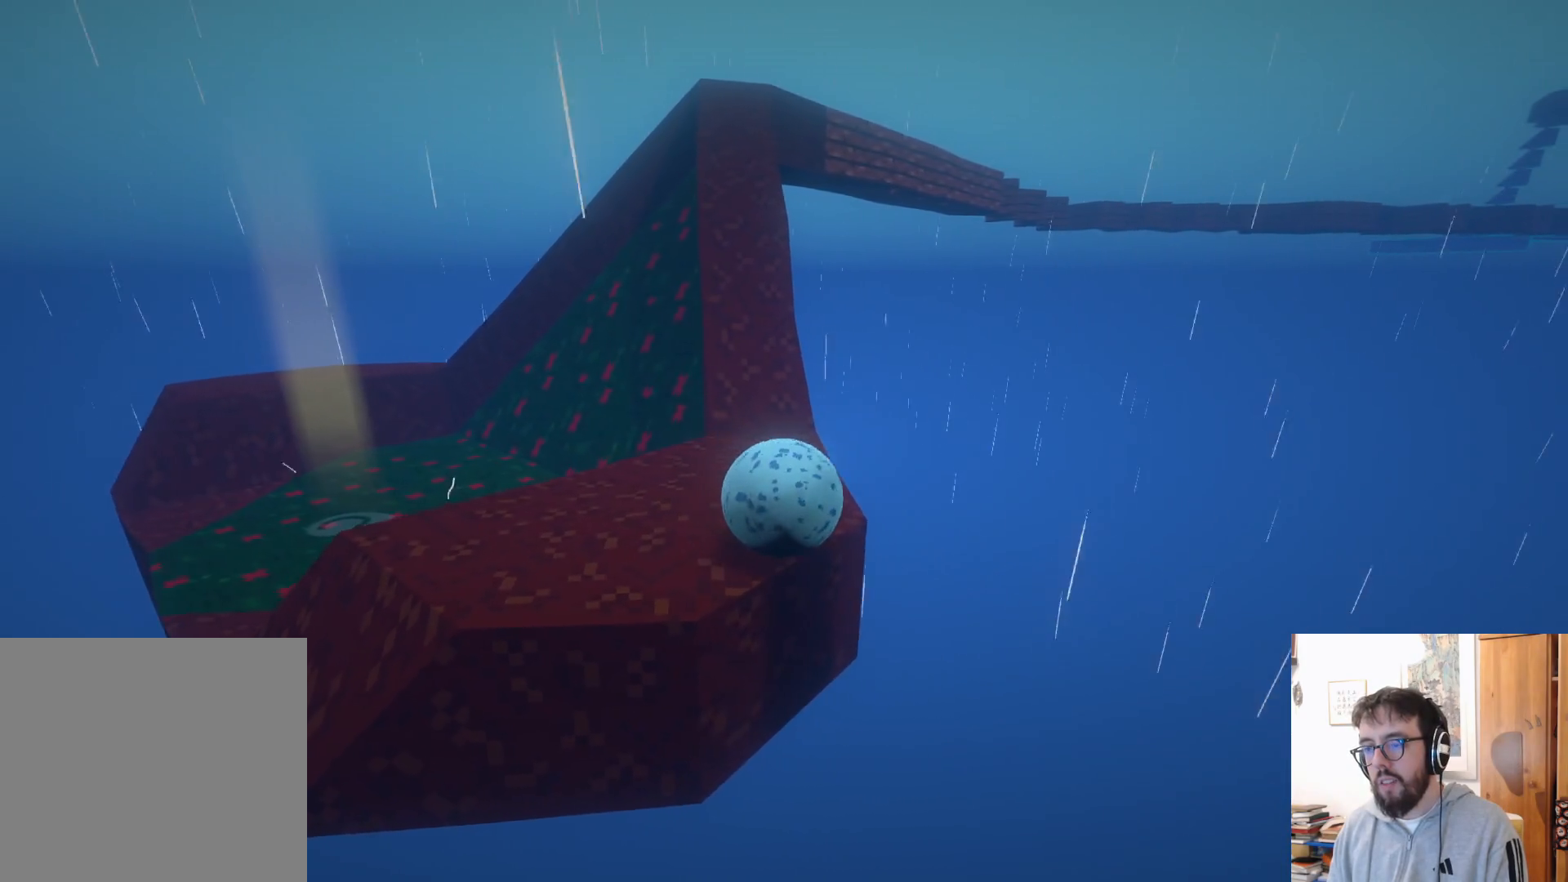
Gameplay with a controller (Xbox layout); each line is a JSON object with the inputs held at the frame after it. "events" lists button and stick changes between this image and that frame as [ms after this image, input, new state], when the widget could be followed in between. Not read: DPAD_DOWN L3 R3 X.
{"buttons": [], "left_stick": "up", "right_stick": "center", "events": [[317, "left_stick", "up-left"], [450, "left_stick", "up"]]}
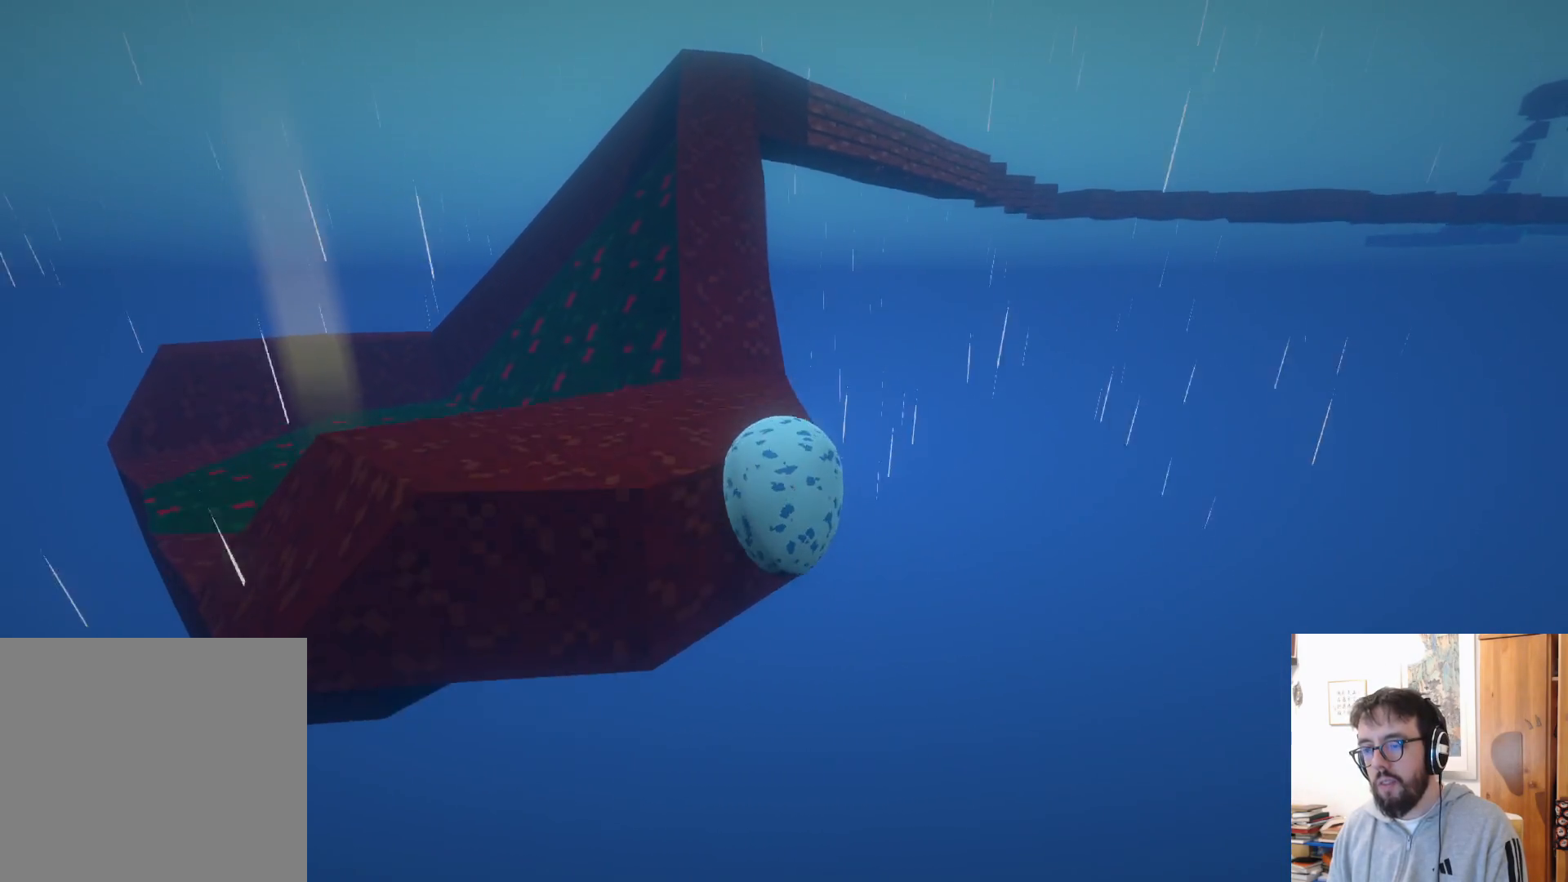
{"buttons": [], "left_stick": "right", "right_stick": "center", "events": [[150, "left_stick", "up-left"], [234, "B", "down"], [350, "B", "up"], [384, "left_stick", "right"]]}
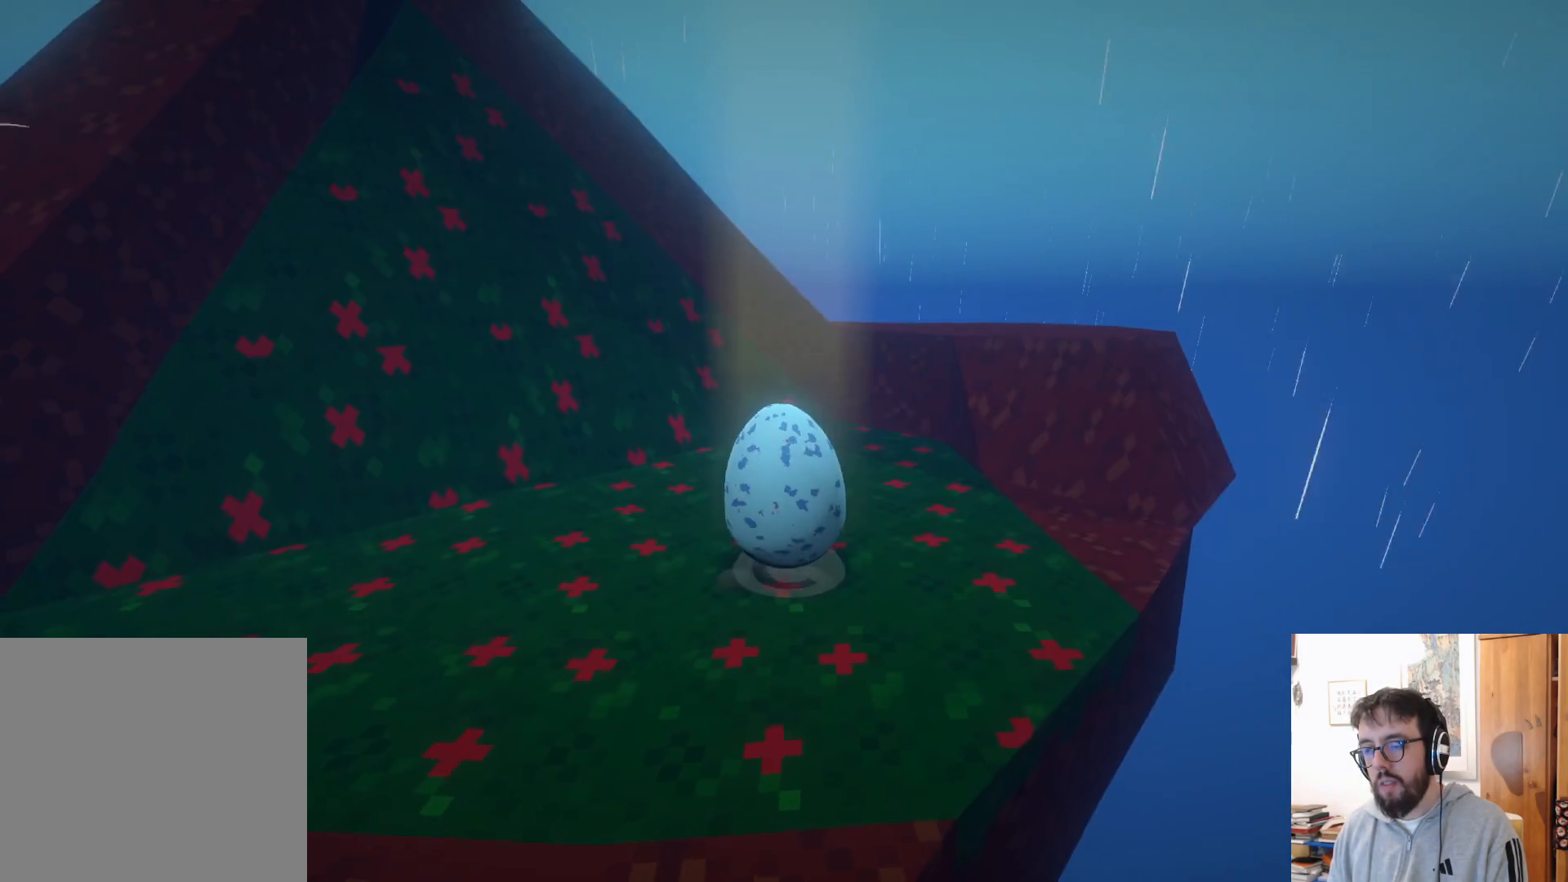
{"buttons": [], "left_stick": "up", "right_stick": "down-left", "events": [[117, "right_stick", "down-right"], [184, "right_stick", "center"], [284, "left_stick", "up"], [367, "right_stick", "down-left"]]}
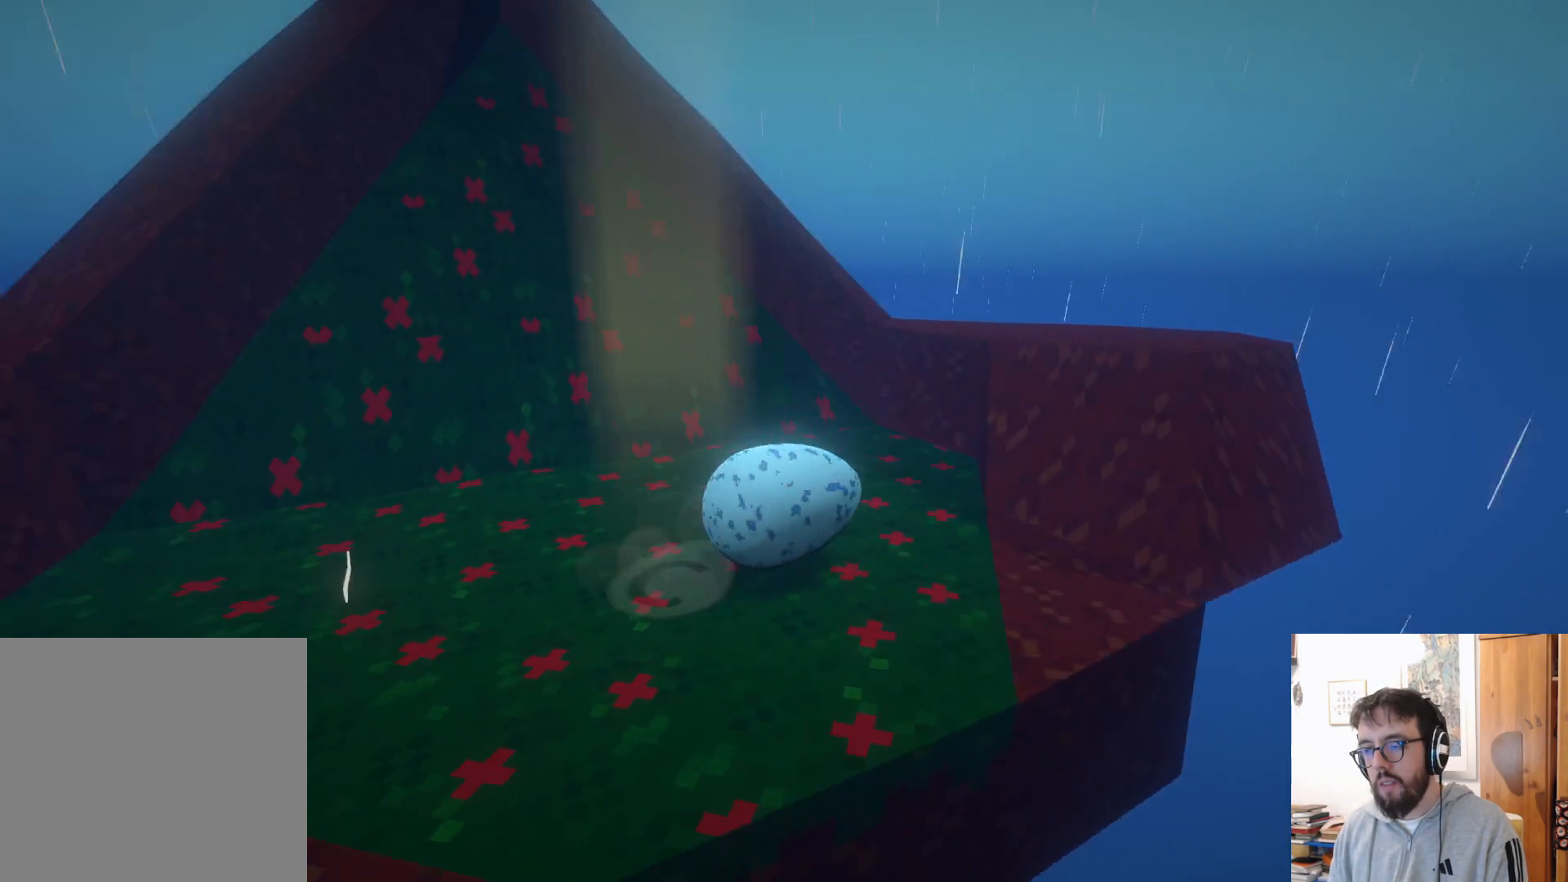
{"buttons": [], "left_stick": "down-right", "right_stick": "center", "events": [[17, "right_stick", "center"], [167, "left_stick", "up-right"], [300, "left_stick", "right"], [484, "left_stick", "down-right"]]}
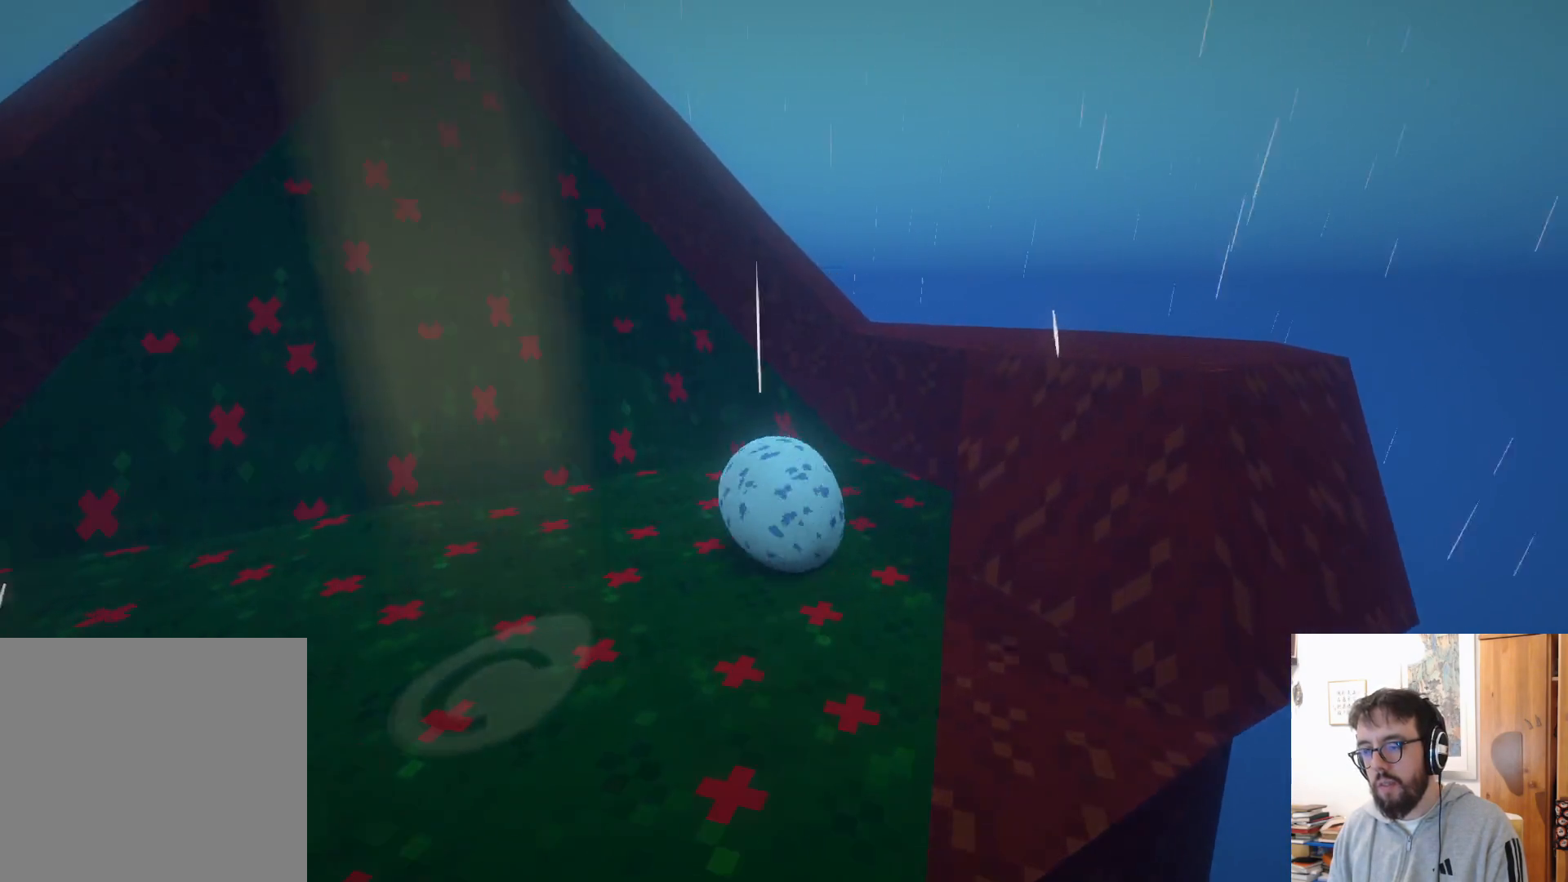
{"buttons": [], "left_stick": "down-right", "right_stick": "center", "events": [[100, "A", "down"], [450, "A", "up"]]}
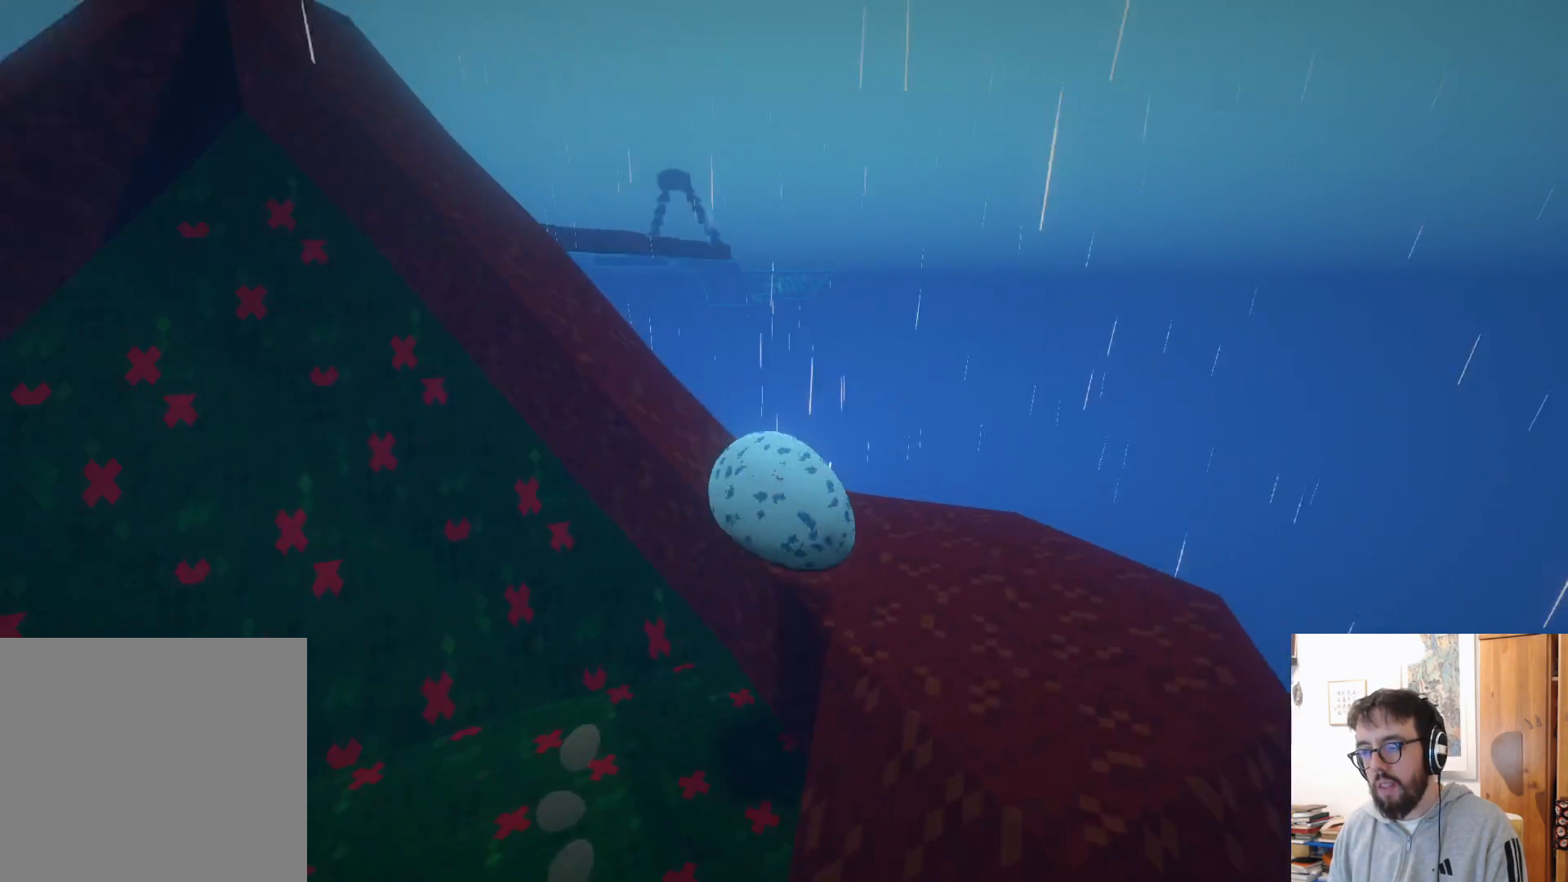
{"buttons": [], "left_stick": "down", "right_stick": "left", "events": [[50, "left_stick", "down"], [267, "right_stick", "left"]]}
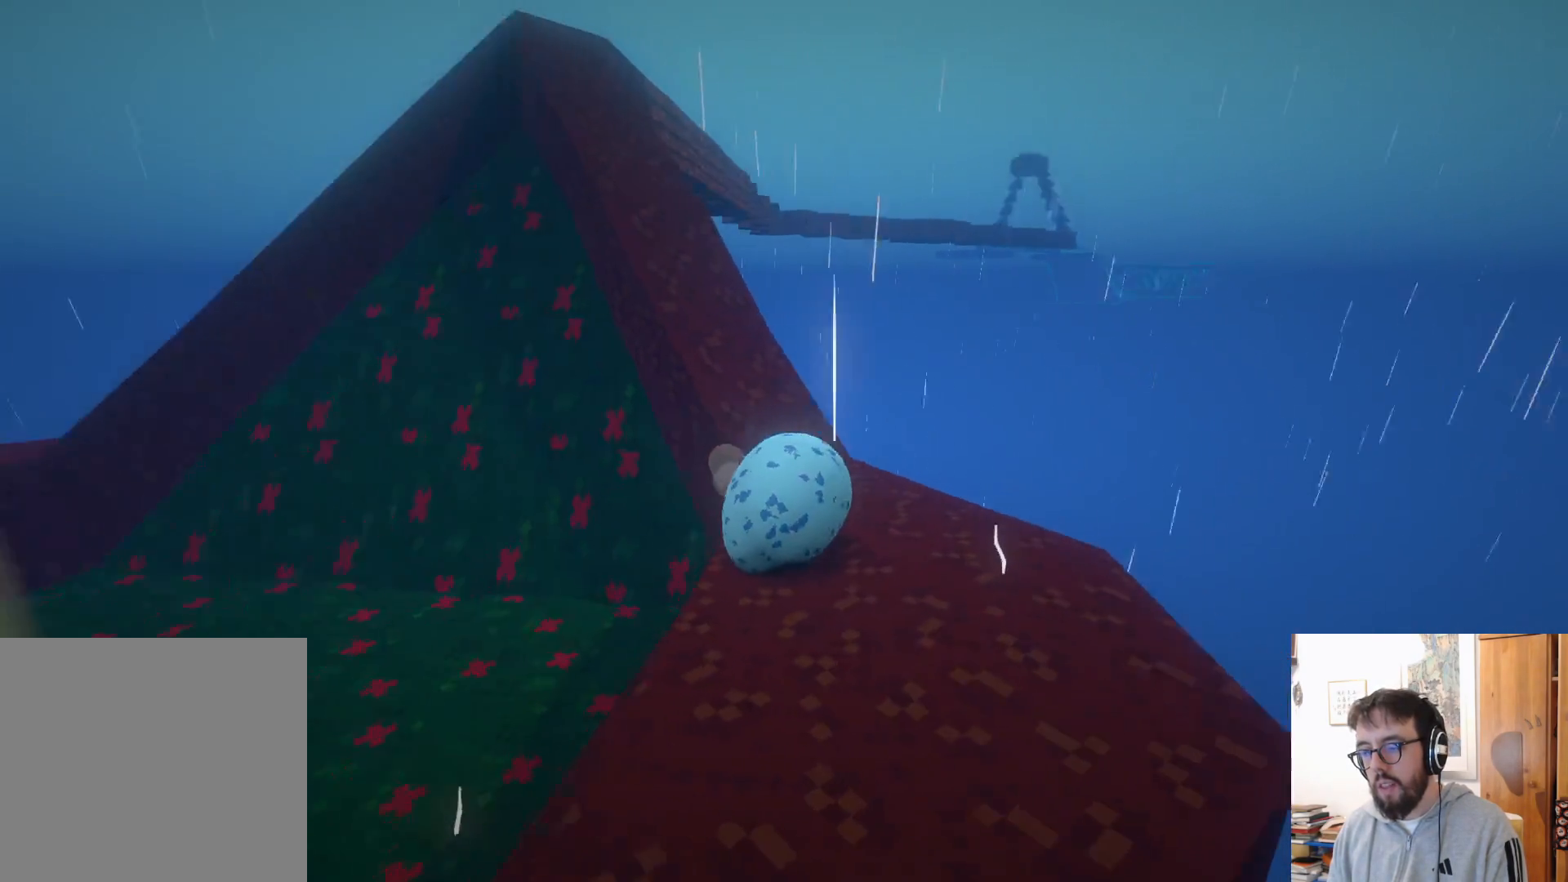
{"buttons": [], "left_stick": "down", "right_stick": "center", "events": [[100, "right_stick", "center"]]}
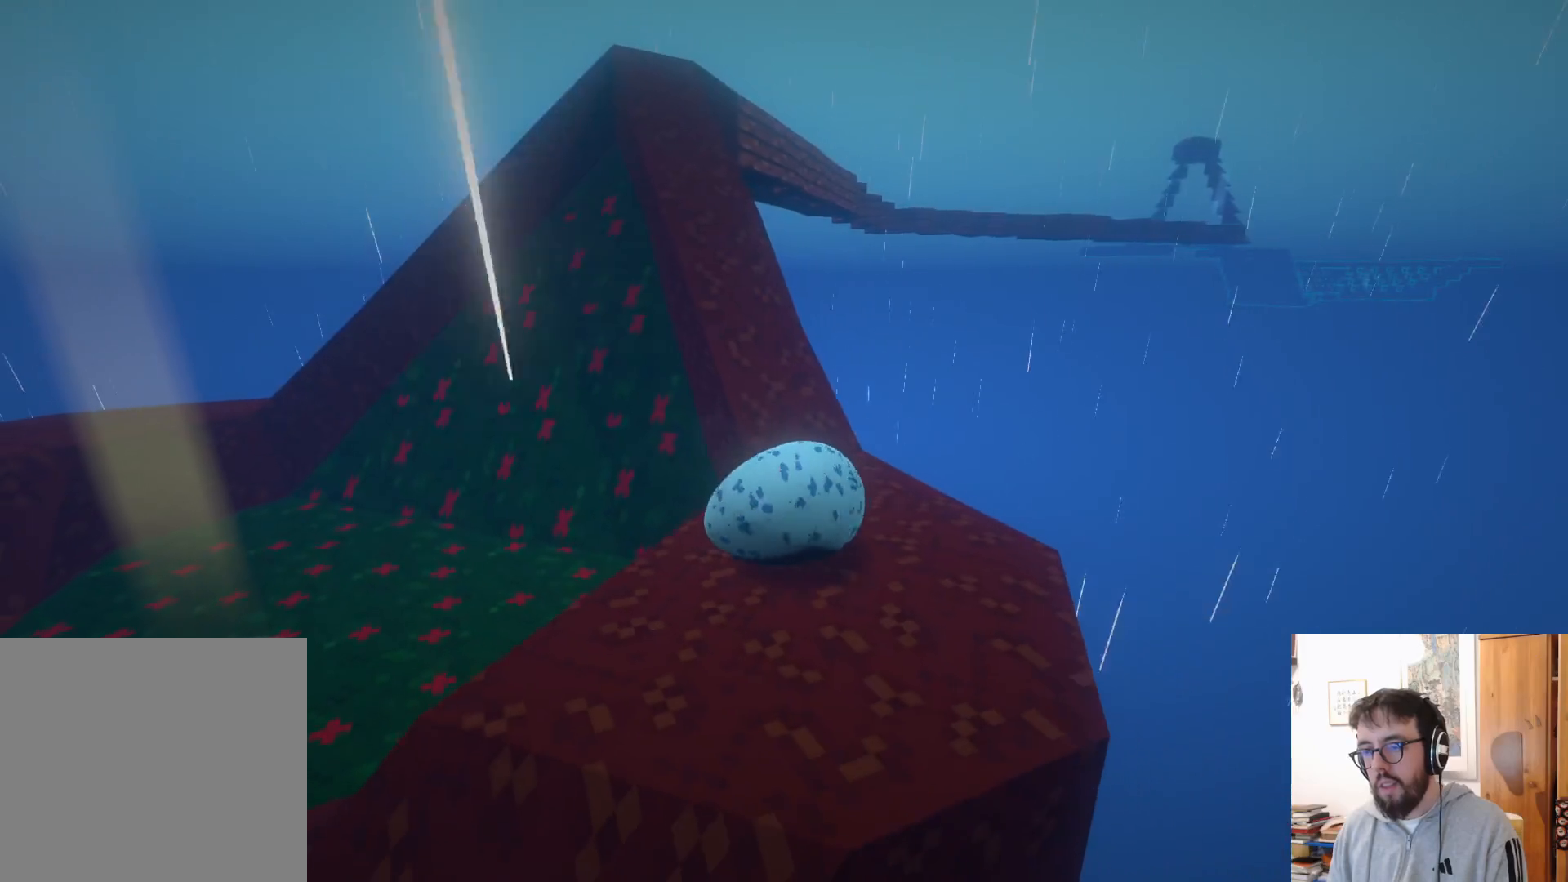
{"buttons": [], "left_stick": "center", "right_stick": "left", "events": [[217, "left_stick", "down-left"], [350, "right_stick", "left"], [367, "left_stick", "center"]]}
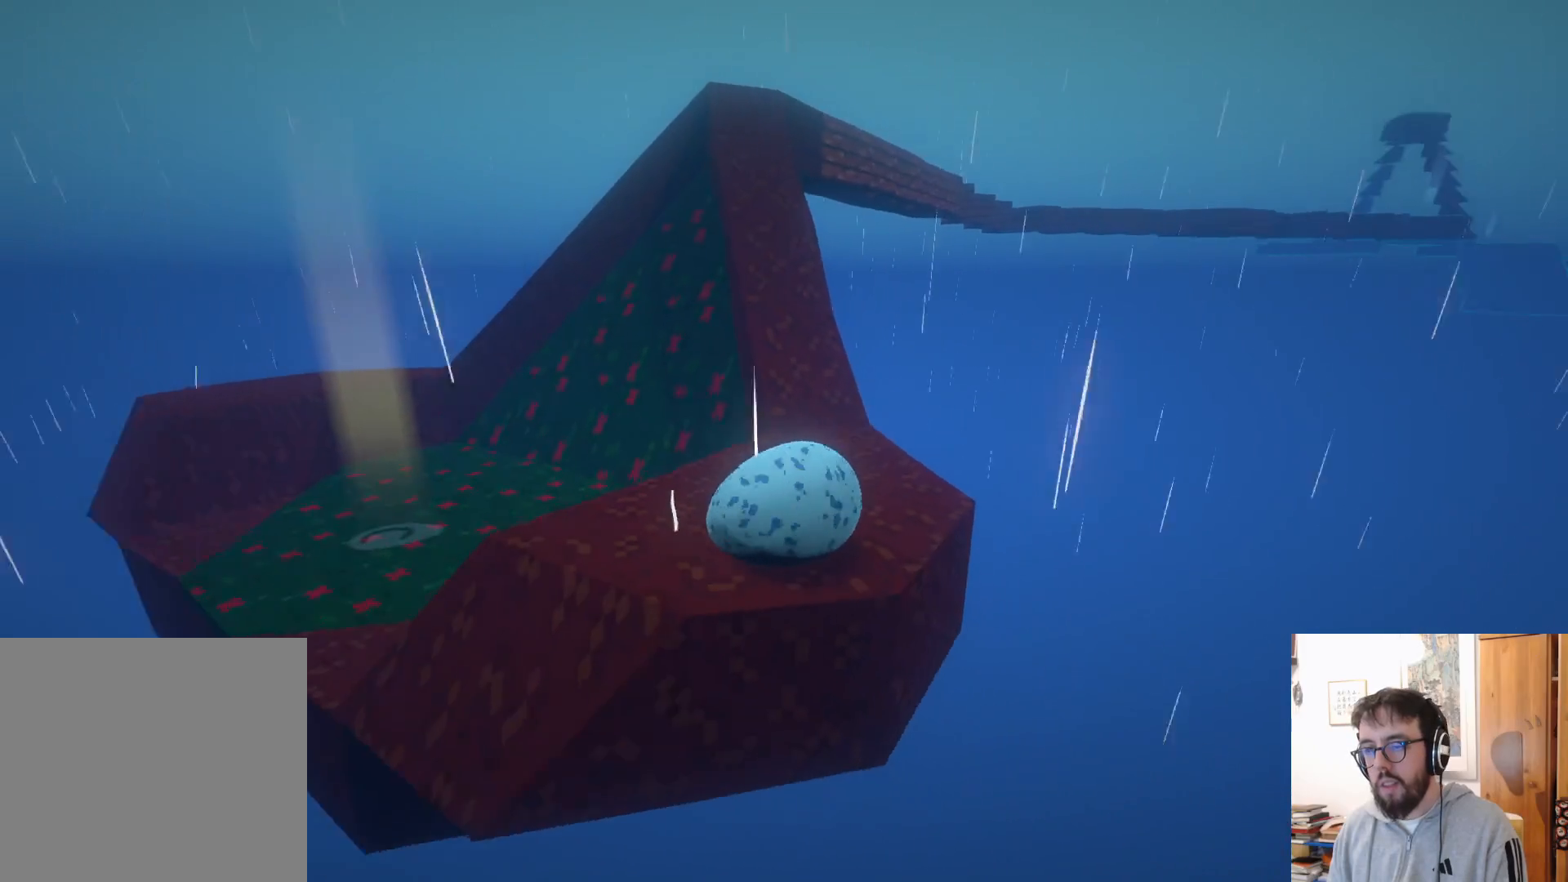
{"buttons": [], "left_stick": "up-left", "right_stick": "center", "events": [[17, "right_stick", "center"], [67, "left_stick", "up"], [434, "left_stick", "up-left"]]}
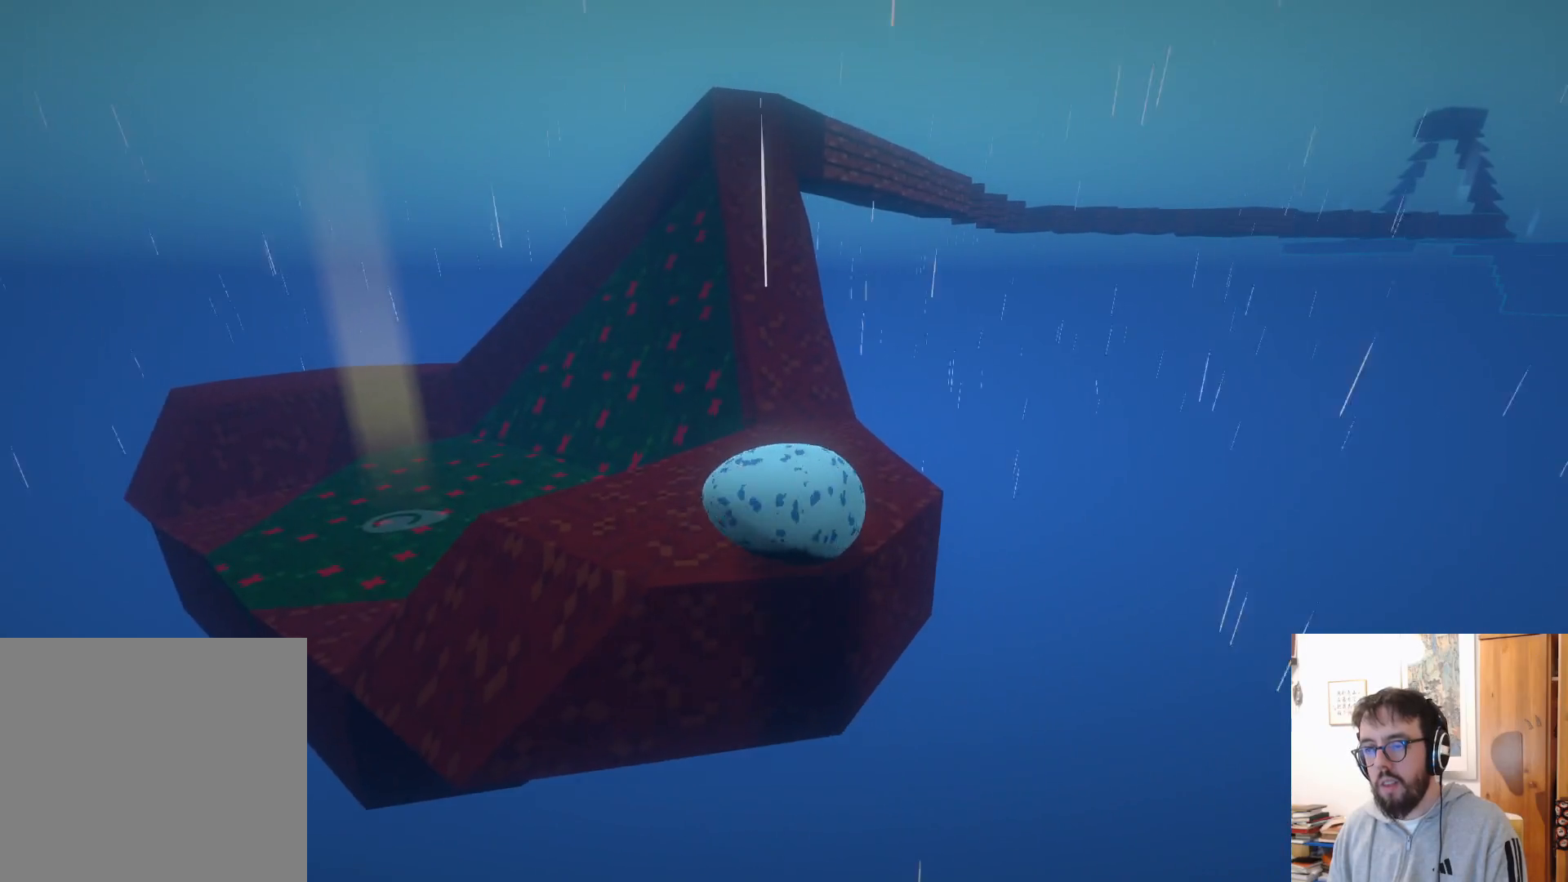
{"buttons": [], "left_stick": "up-left", "right_stick": "center", "events": []}
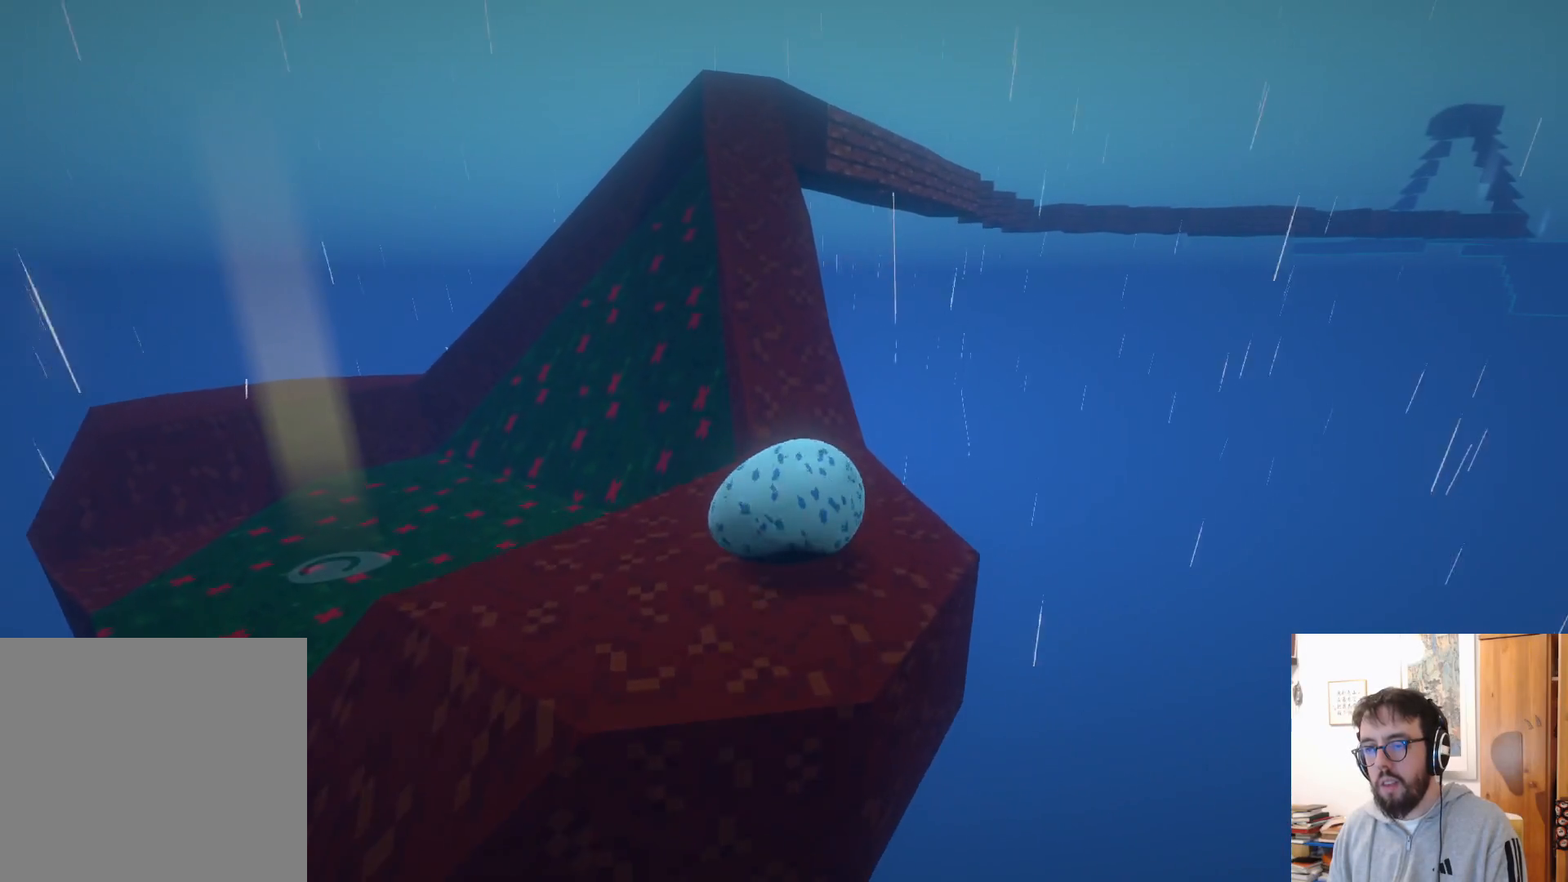
{"buttons": [], "left_stick": "up-left", "right_stick": "center", "events": []}